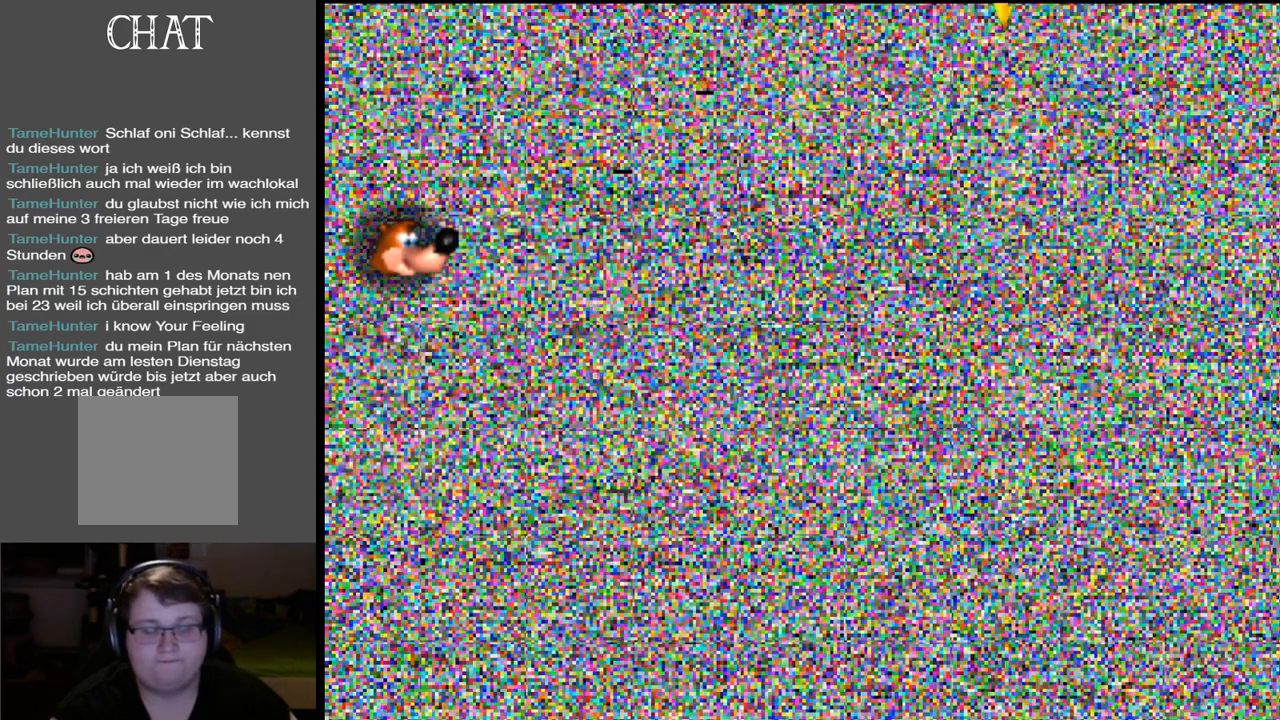
Gameplay with a controller (Xbox layout); each line is a JSON object with the inputs held at the frame after it. "events" lists button and stick changes between this image and that frame as [ms after this image, input, new state], when the widget could be followed in between. Not read: L3 R3.
{"buttons": [], "left_stick": "center", "right_stick": "center", "events": []}
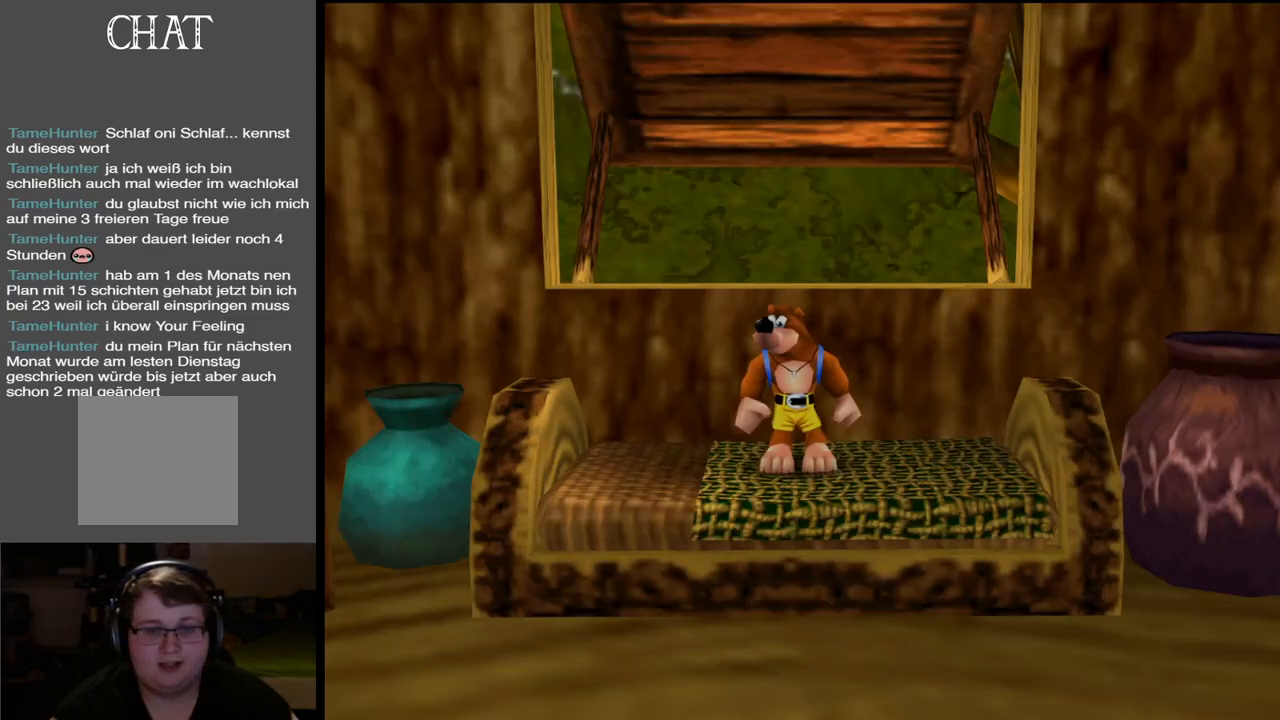
{"buttons": [], "left_stick": "down-right", "right_stick": "center", "events": [[200, "left_stick", "up-right"], [250, "left_stick", "down-right"]]}
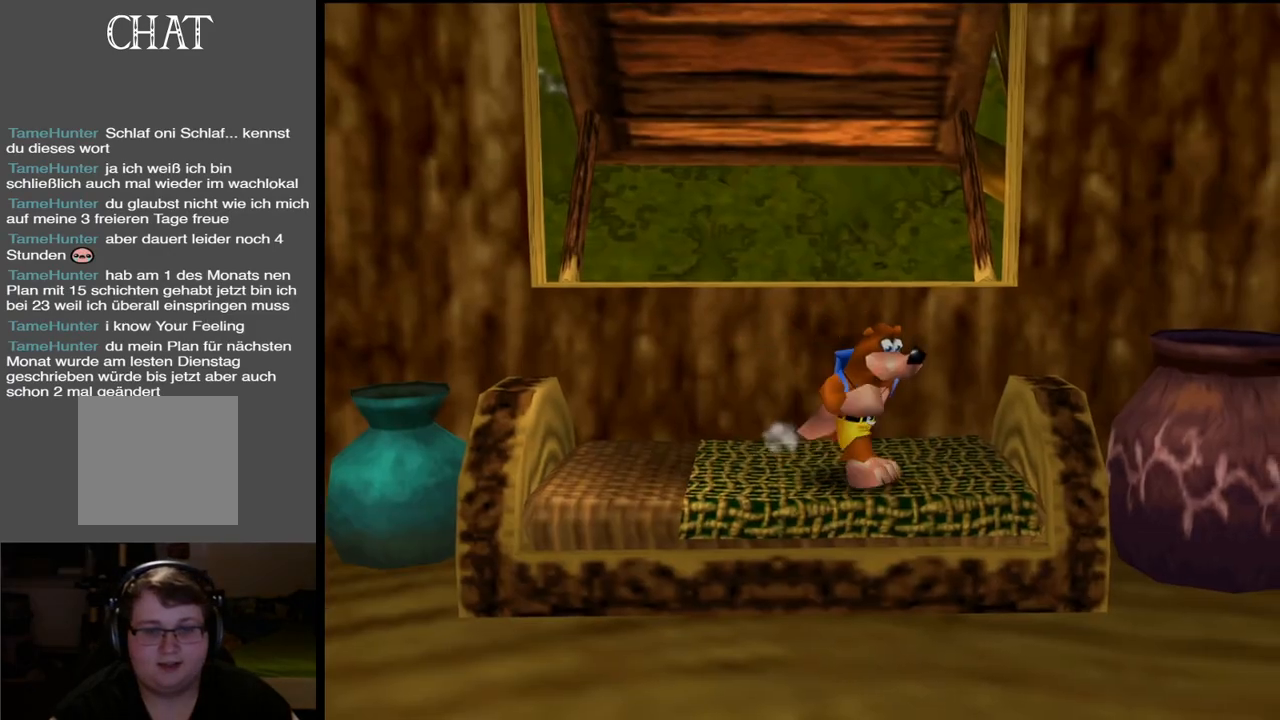
{"buttons": ["Y"], "left_stick": "down-right", "right_stick": "center", "events": [[433, "Y", "down"]]}
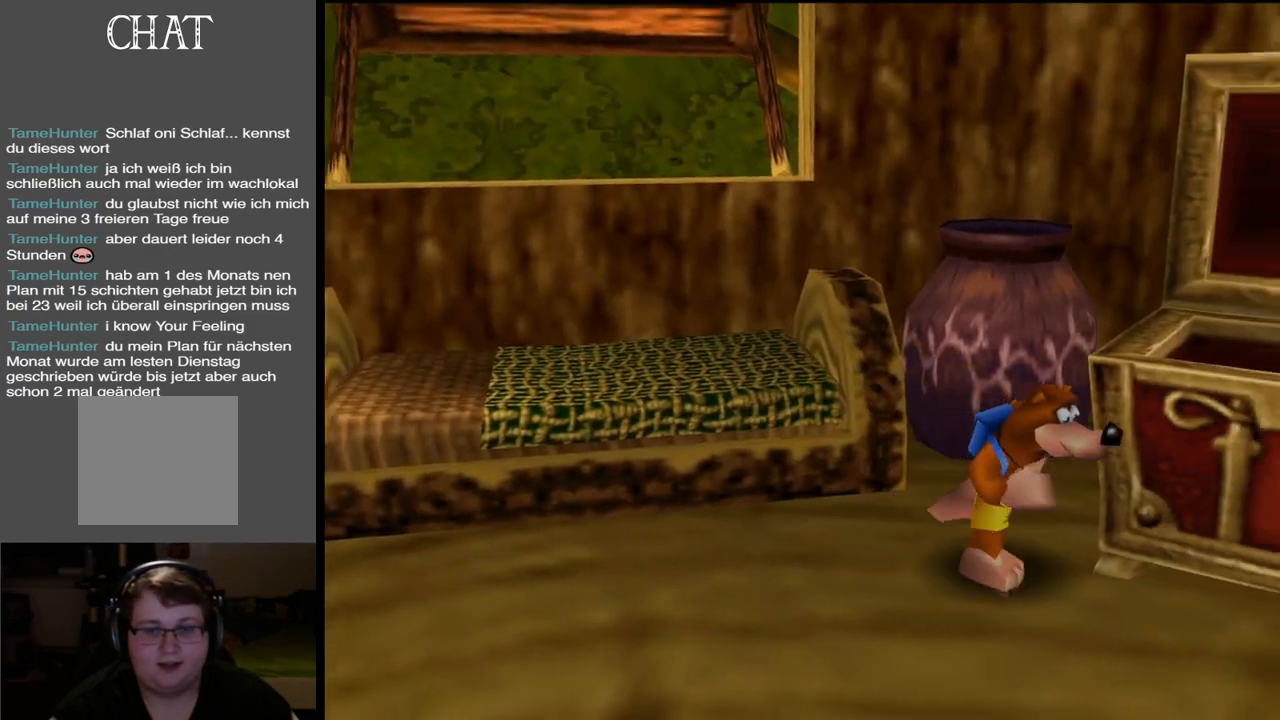
{"buttons": [], "left_stick": "right", "right_stick": "center", "events": [[83, "Y", "up"], [217, "left_stick", "center"], [233, "Y", "down"], [383, "Y", "up"], [450, "left_stick", "right"]]}
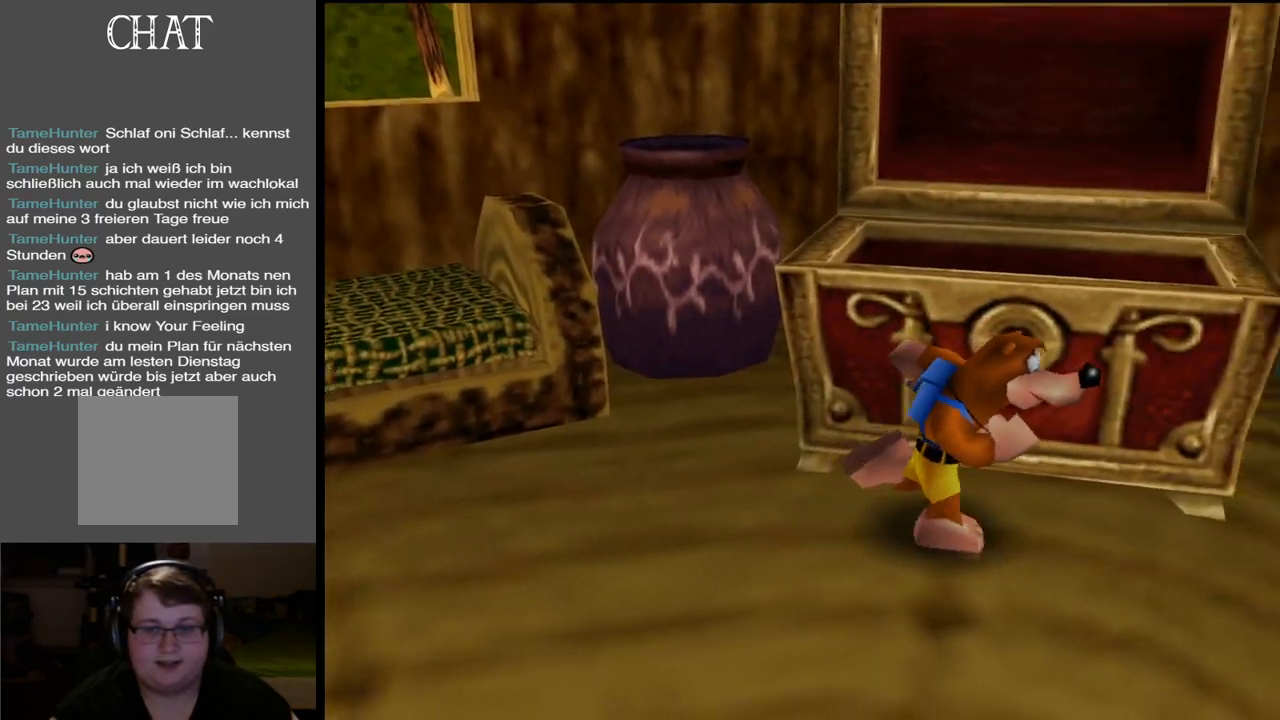
{"buttons": [], "left_stick": "right", "right_stick": "center", "events": [[50, "Y", "down"], [133, "Y", "up"], [300, "Y", "down"], [400, "Y", "up"]]}
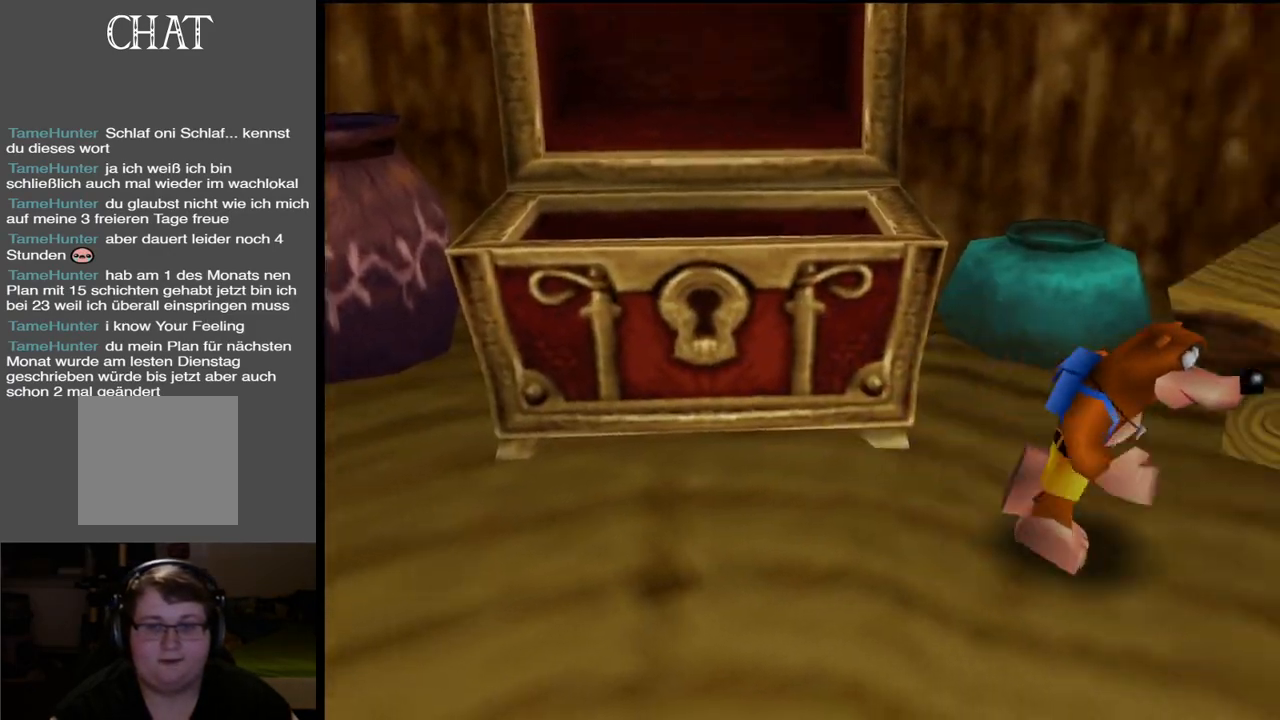
{"buttons": ["Y"], "left_stick": "up", "right_stick": "center", "events": [[67, "Y", "down"], [117, "left_stick", "up-right"], [233, "Y", "up"], [400, "Y", "down"], [433, "left_stick", "up"]]}
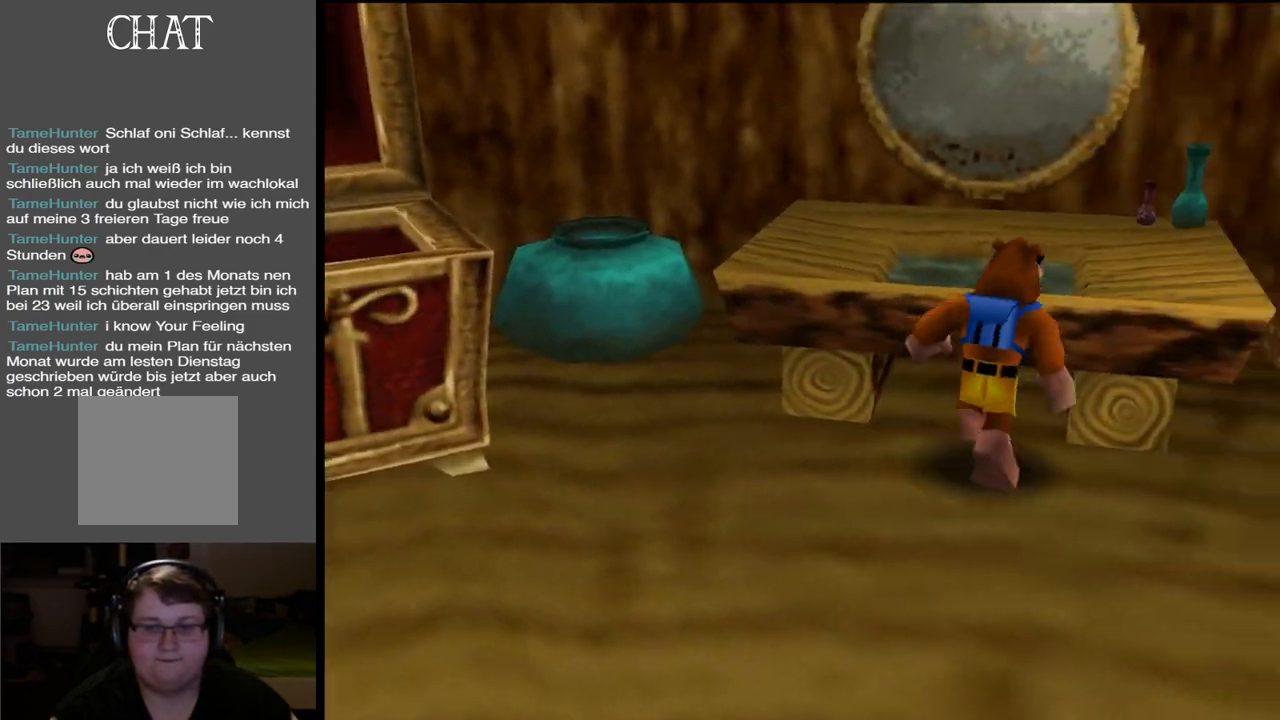
{"buttons": [], "left_stick": "up", "right_stick": "center", "events": [[33, "Y", "up"], [300, "A", "down"], [450, "A", "up"]]}
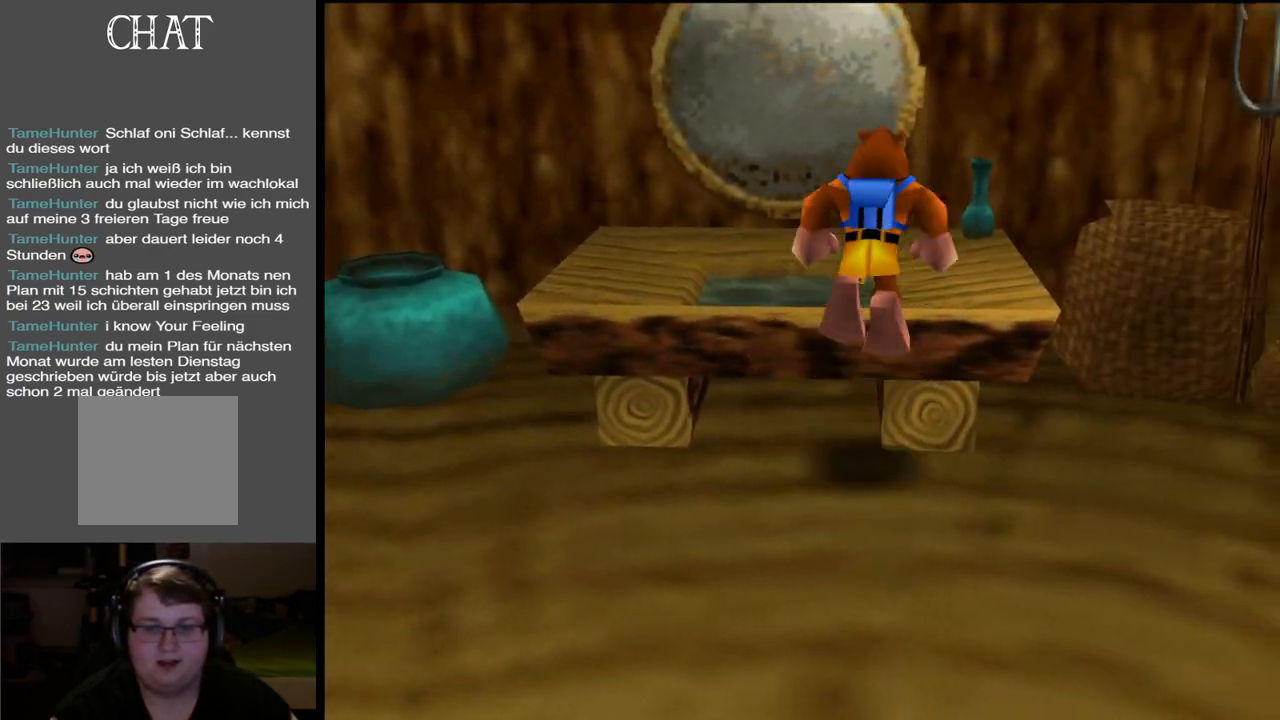
{"buttons": [], "left_stick": "up", "right_stick": "center", "events": []}
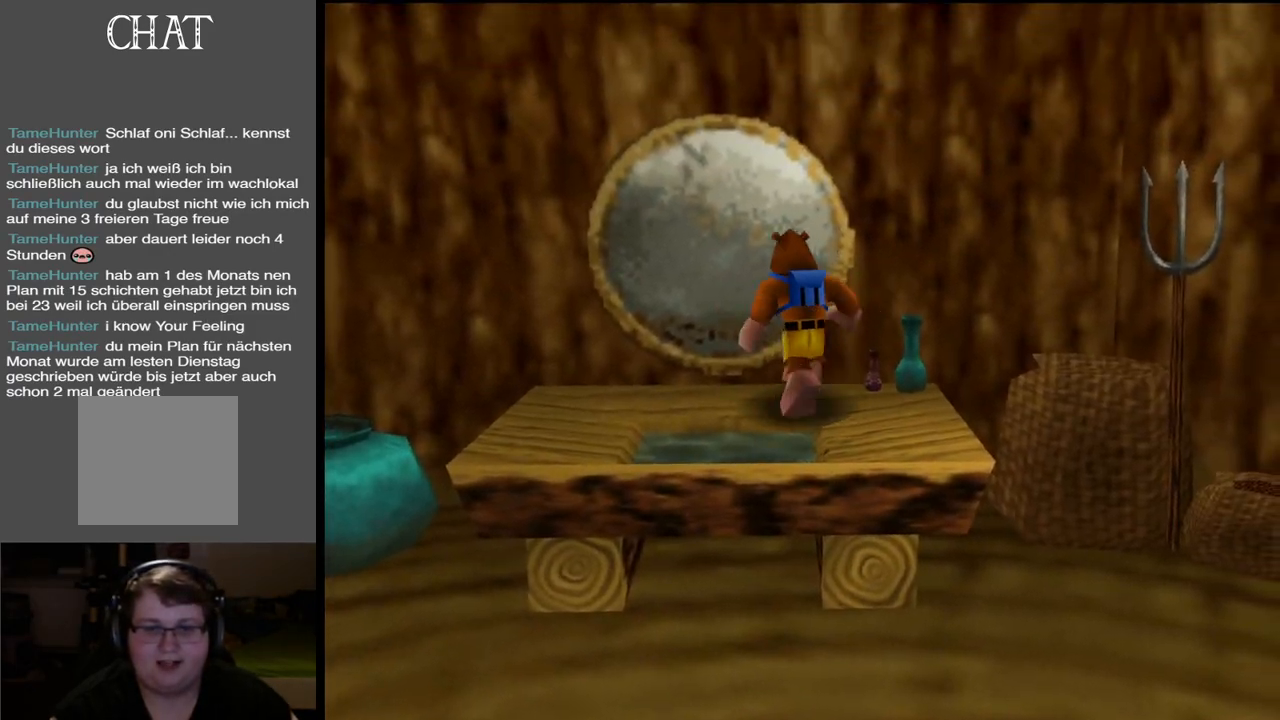
{"buttons": ["X"], "left_stick": "up-right", "right_stick": "center", "events": [[133, "A", "down"], [300, "A", "up"], [350, "X", "down"], [400, "left_stick", "up-right"]]}
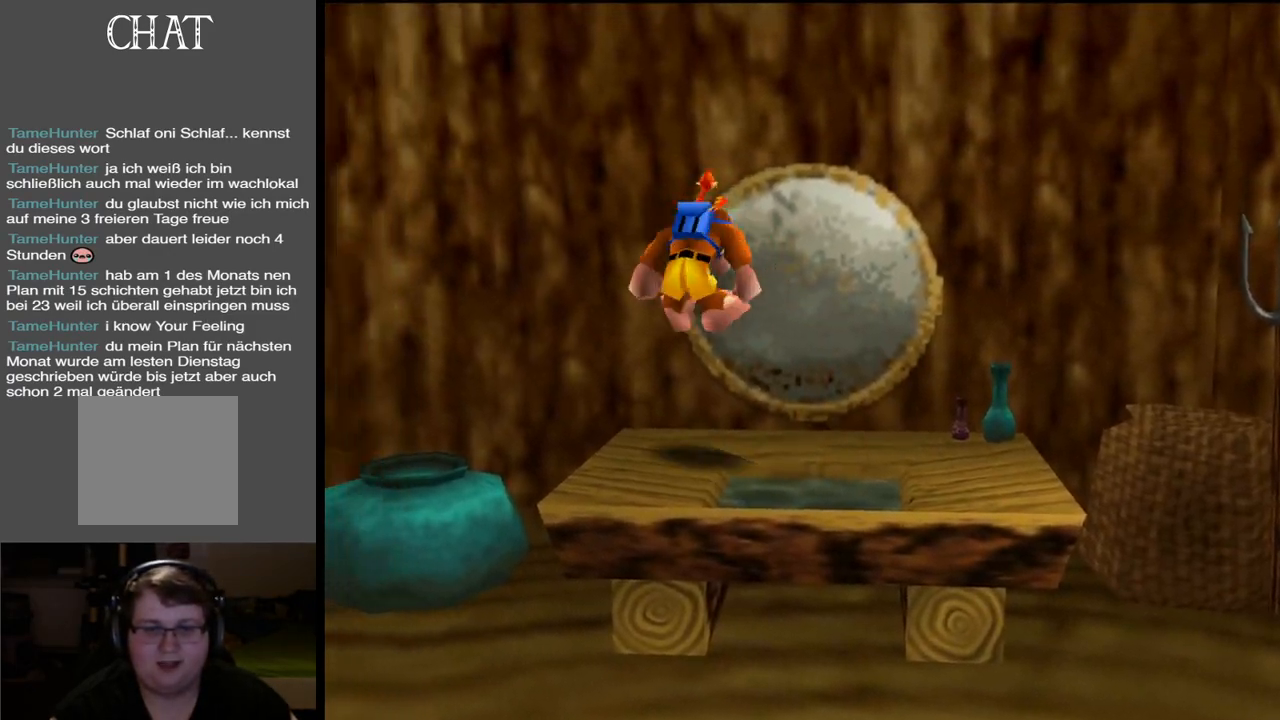
{"buttons": ["X"], "left_stick": "right", "right_stick": "center", "events": [[233, "left_stick", "right"]]}
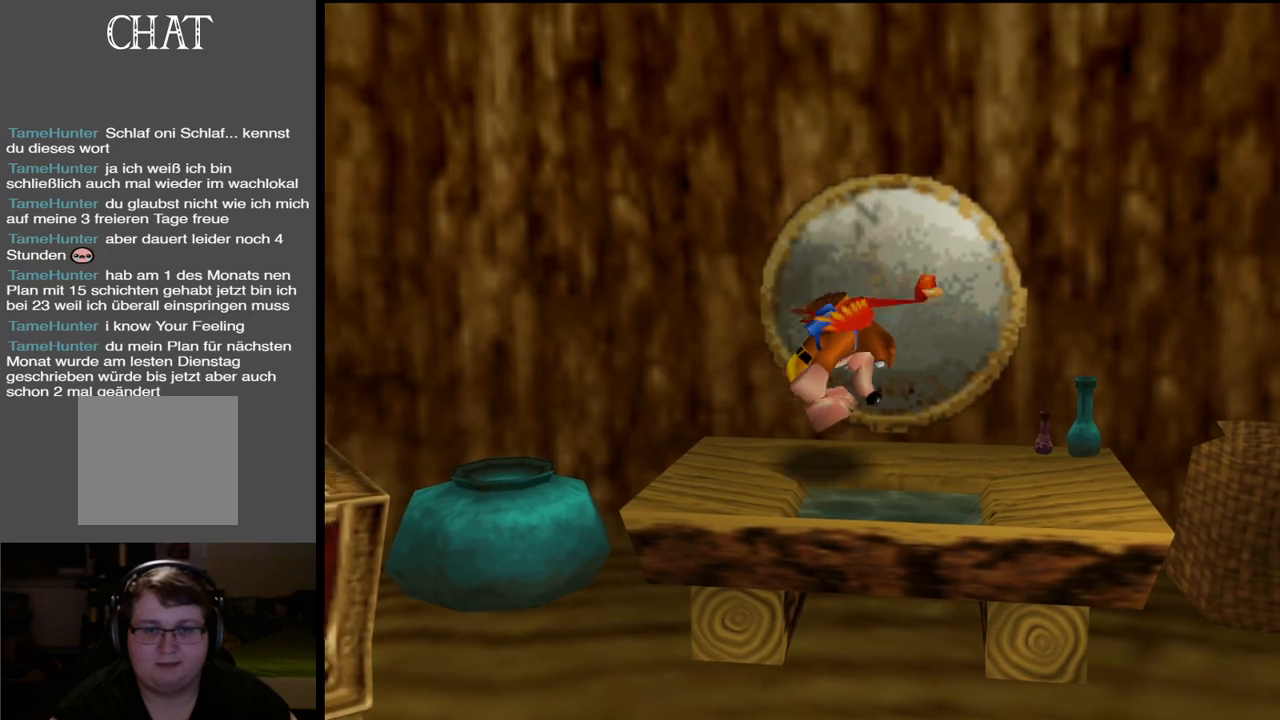
{"buttons": [], "left_stick": "center", "right_stick": "center", "events": [[183, "X", "up"], [500, "left_stick", "center"]]}
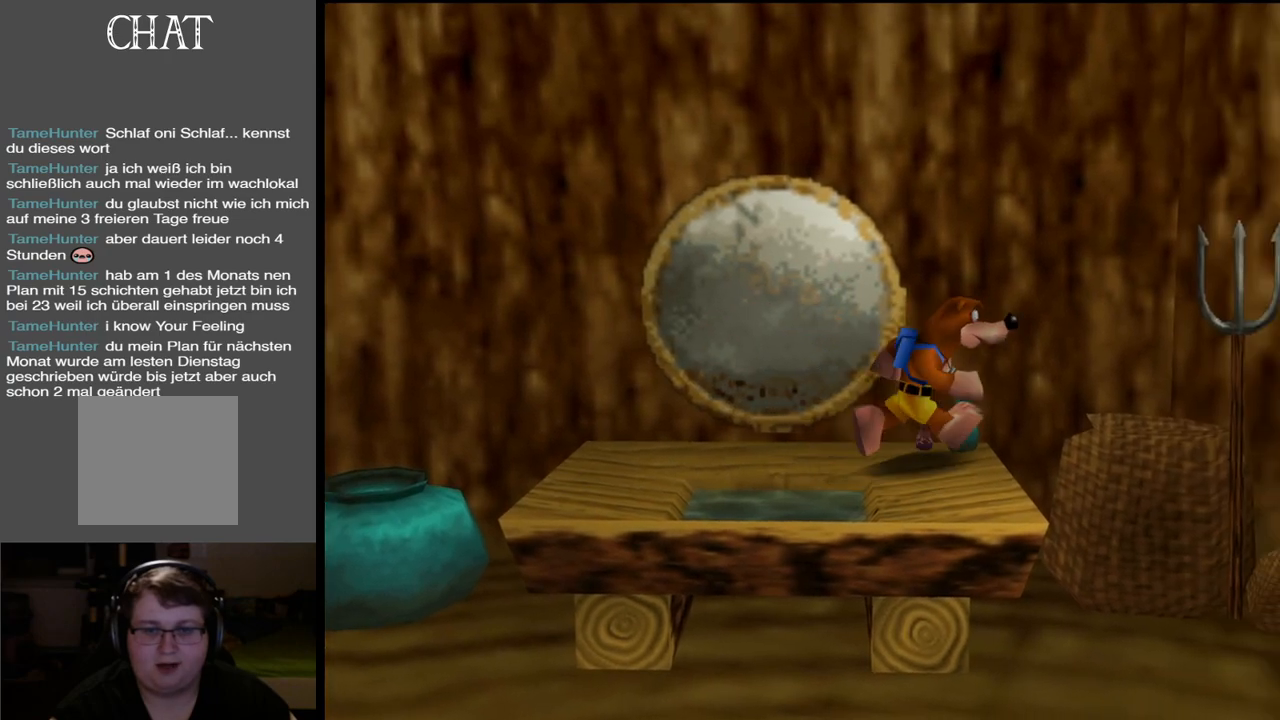
{"buttons": [], "left_stick": "left", "right_stick": "center", "events": [[117, "left_stick", "down"], [200, "left_stick", "down-left"], [467, "left_stick", "left"]]}
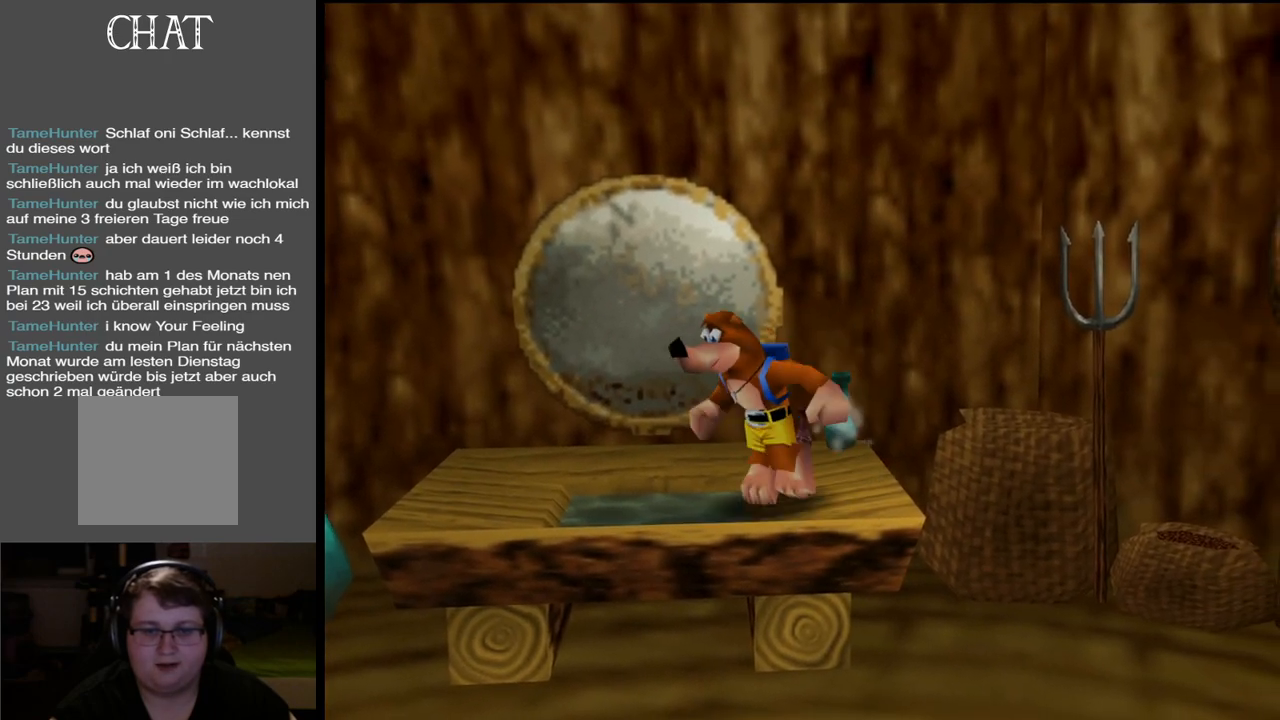
{"buttons": [], "left_stick": "up-right", "right_stick": "center", "events": [[67, "left_stick", "up-left"], [350, "left_stick", "up"], [467, "left_stick", "up-right"]]}
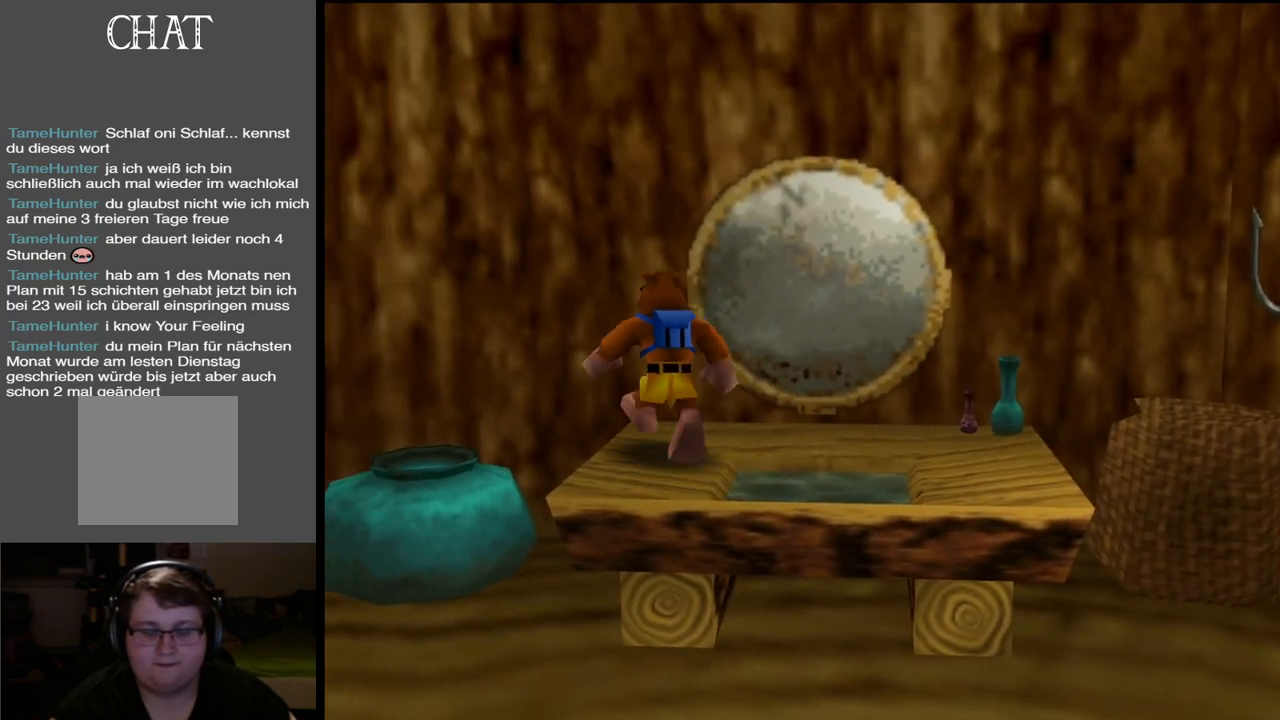
{"buttons": [], "left_stick": "down-left", "right_stick": "center", "events": [[67, "left_stick", "right"], [167, "left_stick", "down-right"], [333, "left_stick", "down-left"]]}
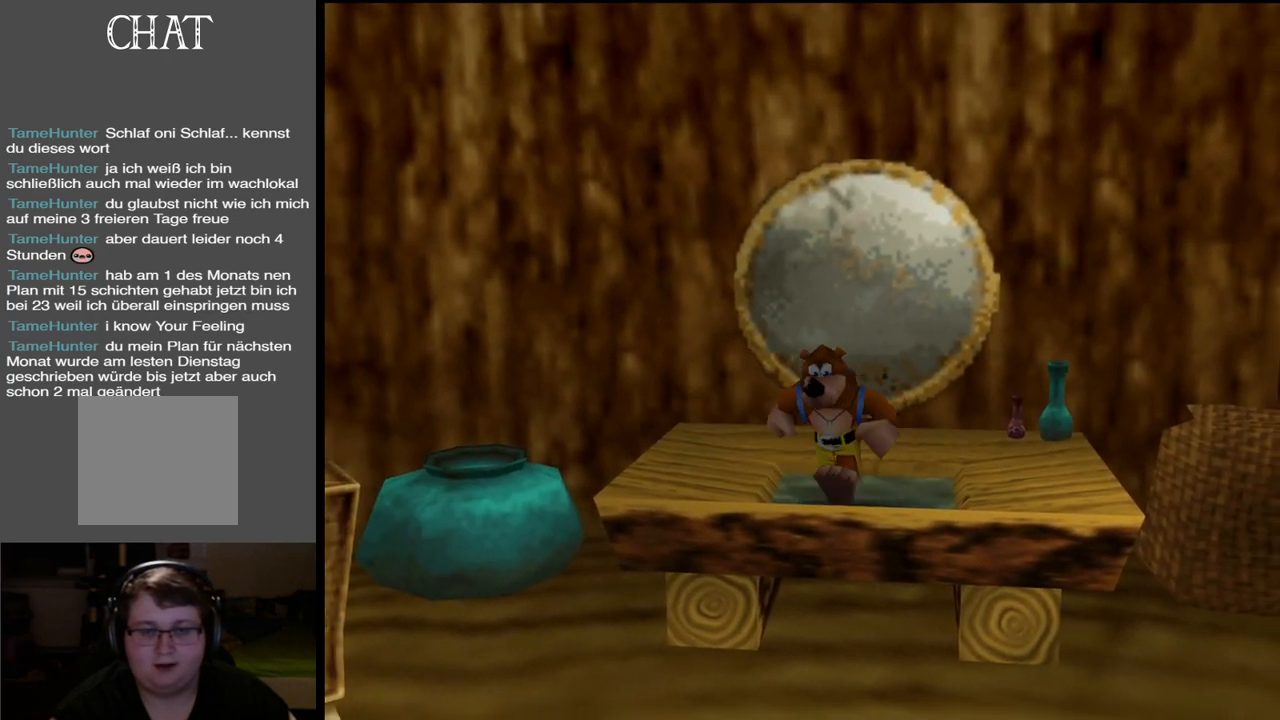
{"buttons": ["A"], "left_stick": "right", "right_stick": "center", "events": [[67, "left_stick", "up-left"], [183, "left_stick", "up"], [283, "left_stick", "up-right"], [417, "A", "down"], [467, "left_stick", "right"]]}
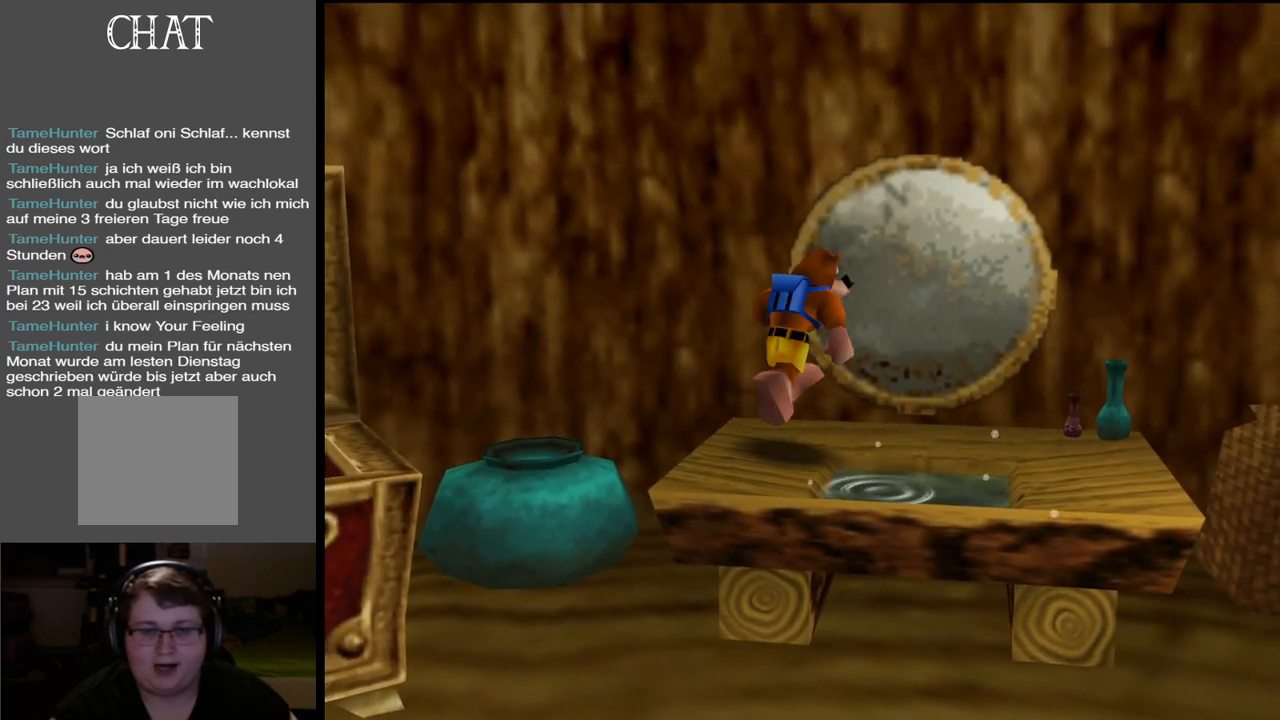
{"buttons": [], "left_stick": "down-left", "right_stick": "center", "events": [[283, "left_stick", "down-right"], [383, "A", "up"], [450, "left_stick", "down-left"]]}
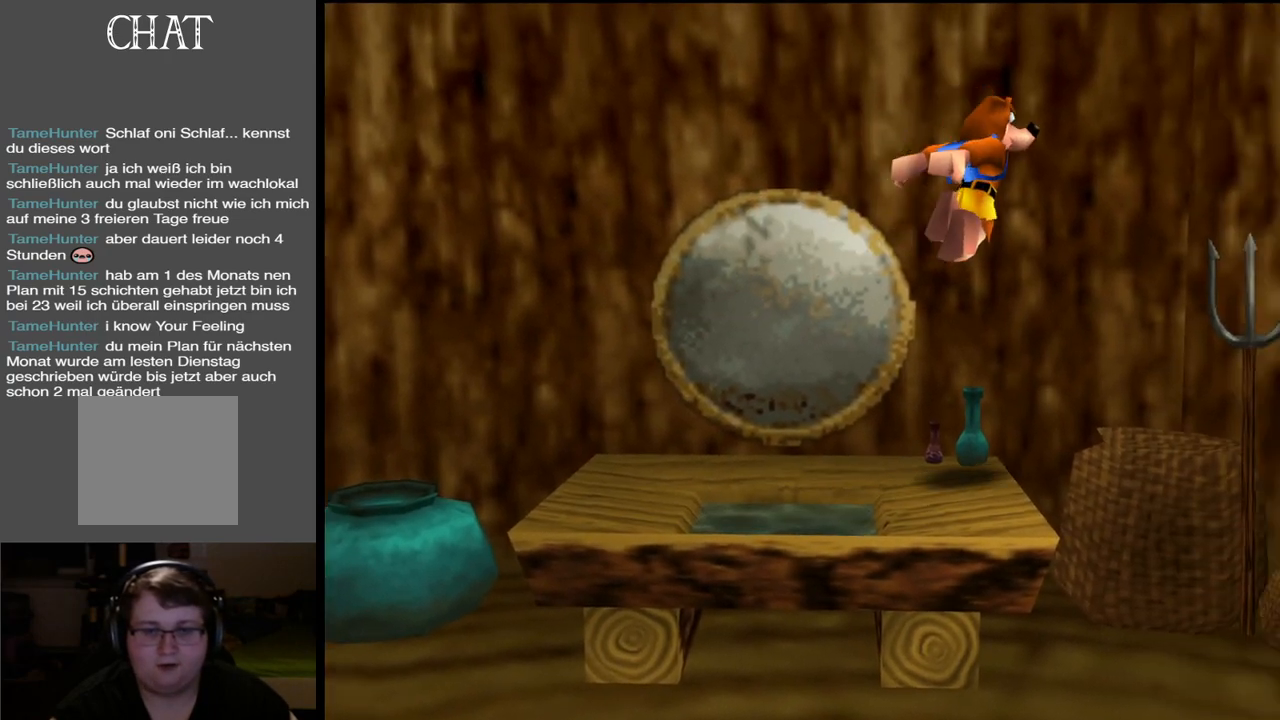
{"buttons": [], "left_stick": "down-left", "right_stick": "center", "events": []}
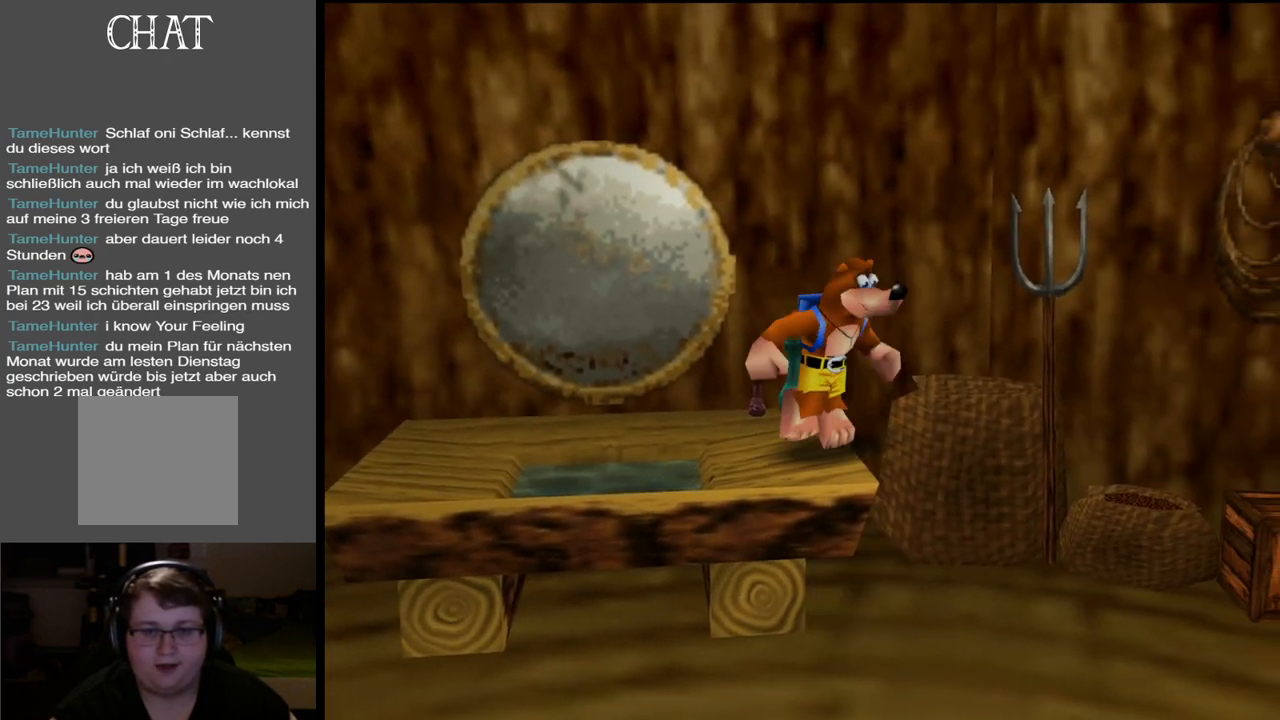
{"buttons": [], "left_stick": "up-left", "right_stick": "center", "events": [[67, "A", "down"], [333, "left_stick", "up-left"], [467, "A", "up"]]}
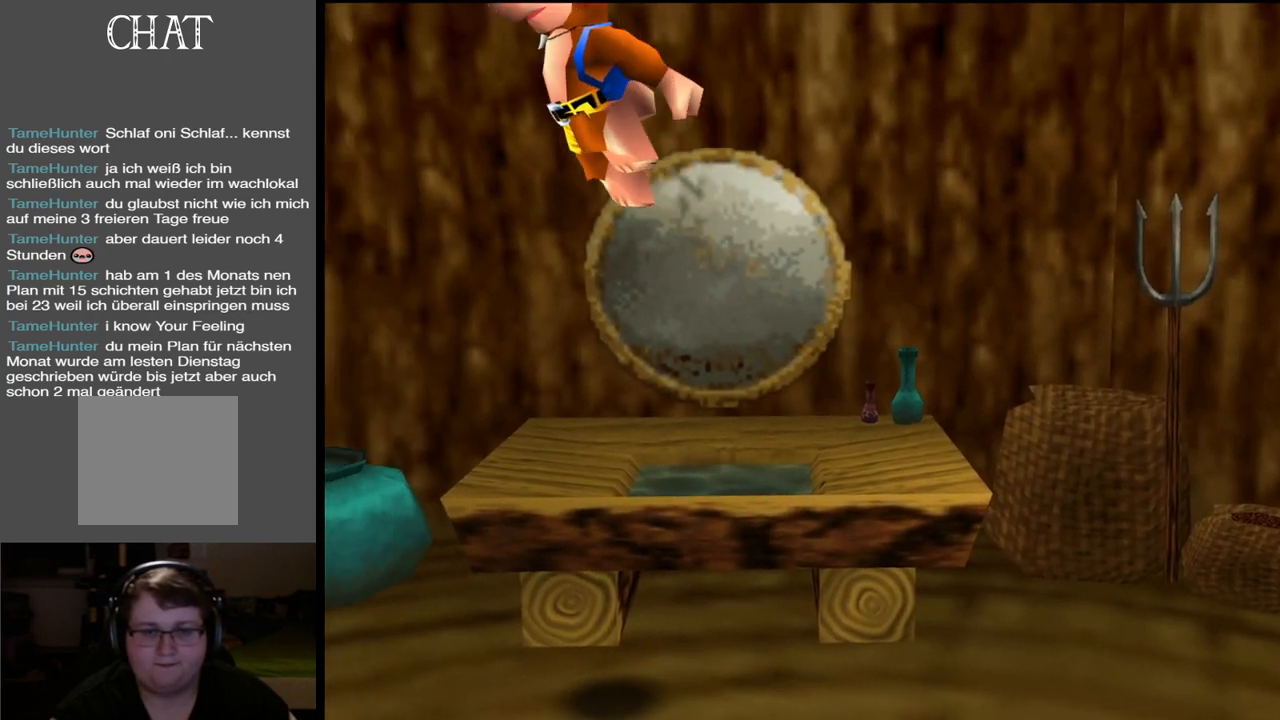
{"buttons": [], "left_stick": "up", "right_stick": "center", "events": [[133, "left_stick", "up"]]}
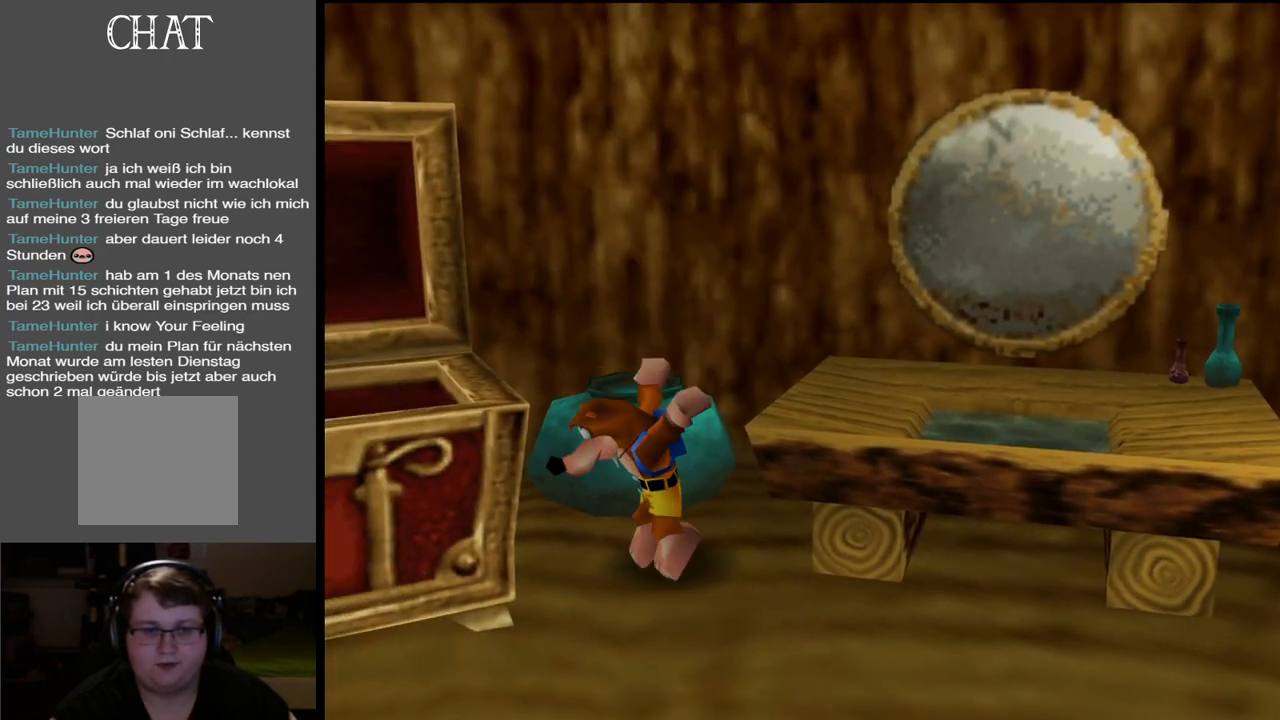
{"buttons": ["A"], "left_stick": "right", "right_stick": "center", "events": [[200, "A", "down"], [333, "left_stick", "up-right"], [450, "left_stick", "right"]]}
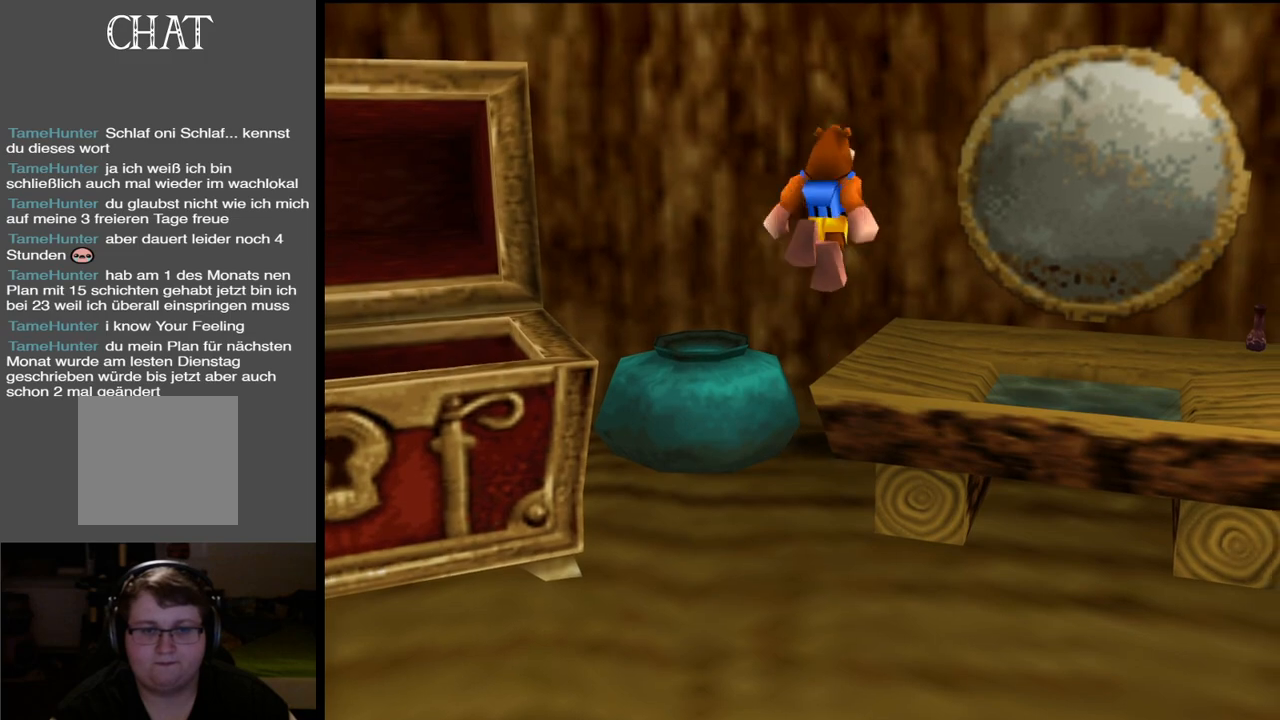
{"buttons": [], "left_stick": "down-right", "right_stick": "center", "events": [[267, "A", "up"], [350, "left_stick", "down-right"]]}
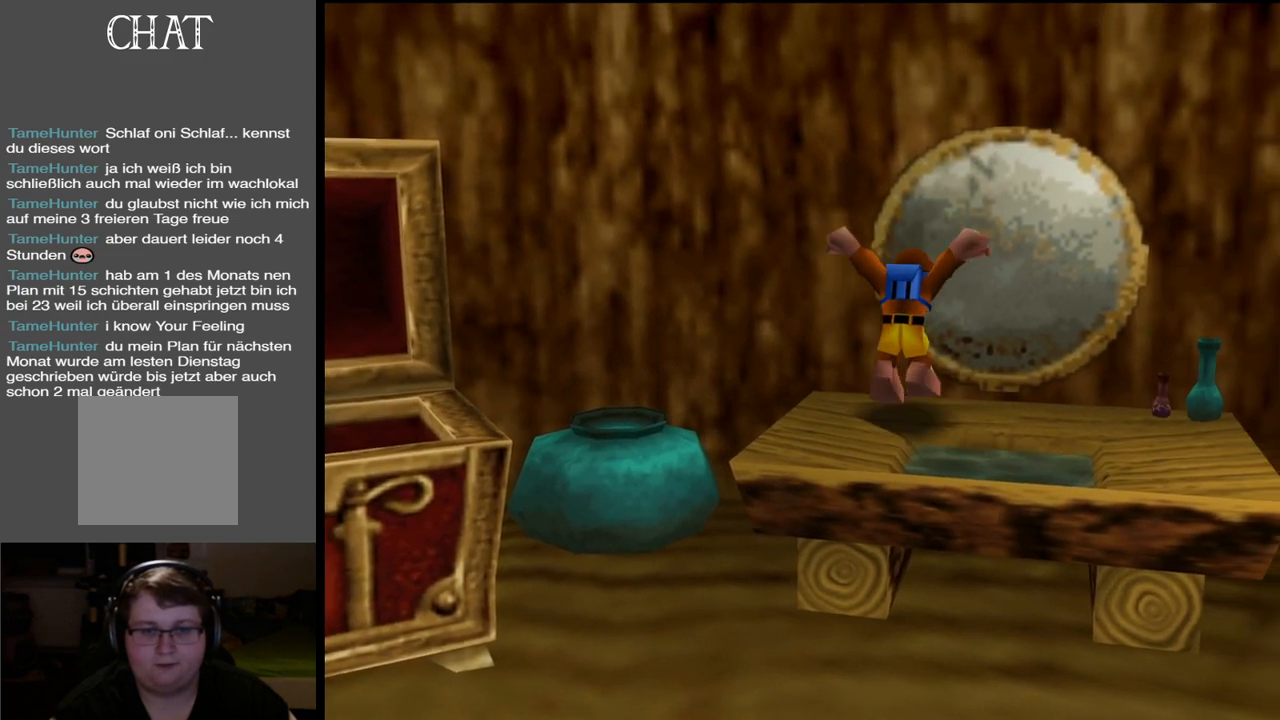
{"buttons": [], "left_stick": "right", "right_stick": "center", "events": [[167, "Y", "down"], [167, "left_stick", "right"], [317, "Y", "up"], [433, "Y", "down"], [500, "Y", "up"]]}
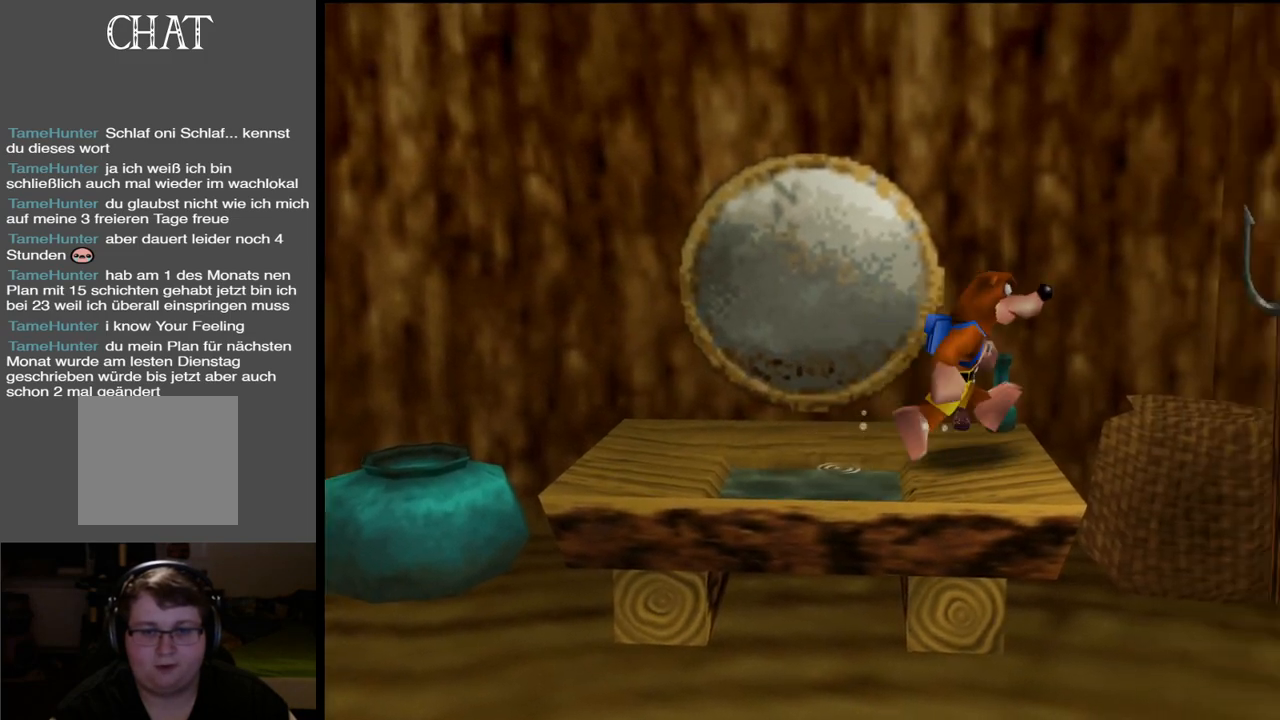
{"buttons": [], "left_stick": "right", "right_stick": "center", "events": [[217, "Y", "down"], [367, "Y", "up"]]}
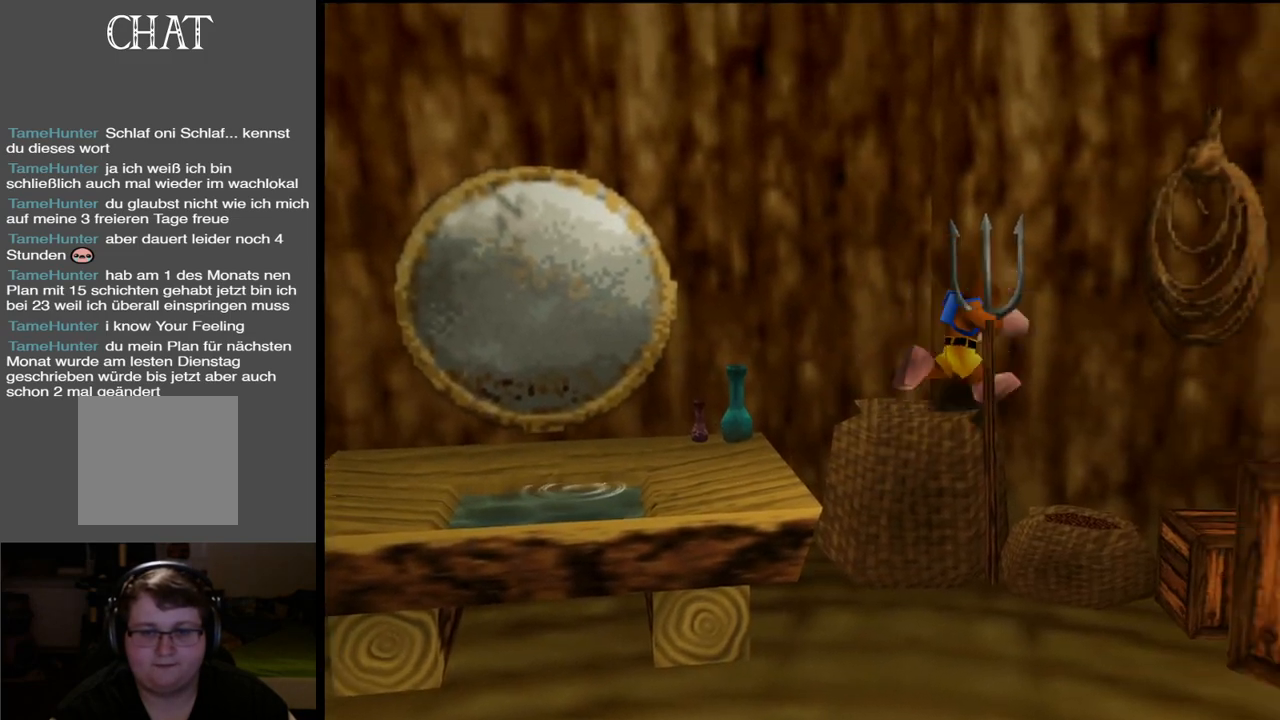
{"buttons": [], "left_stick": "down-left", "right_stick": "center", "events": [[17, "left_stick", "center"], [367, "left_stick", "down-left"]]}
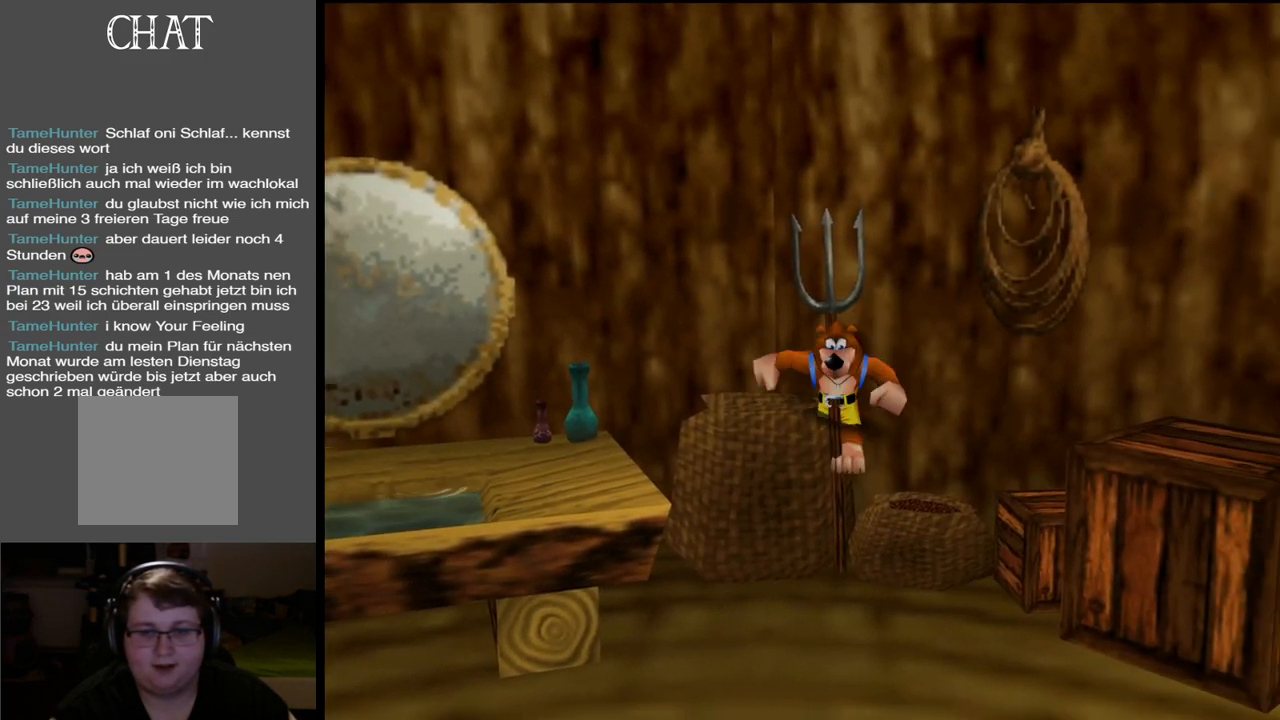
{"buttons": [], "left_stick": "down-left", "right_stick": "center", "events": []}
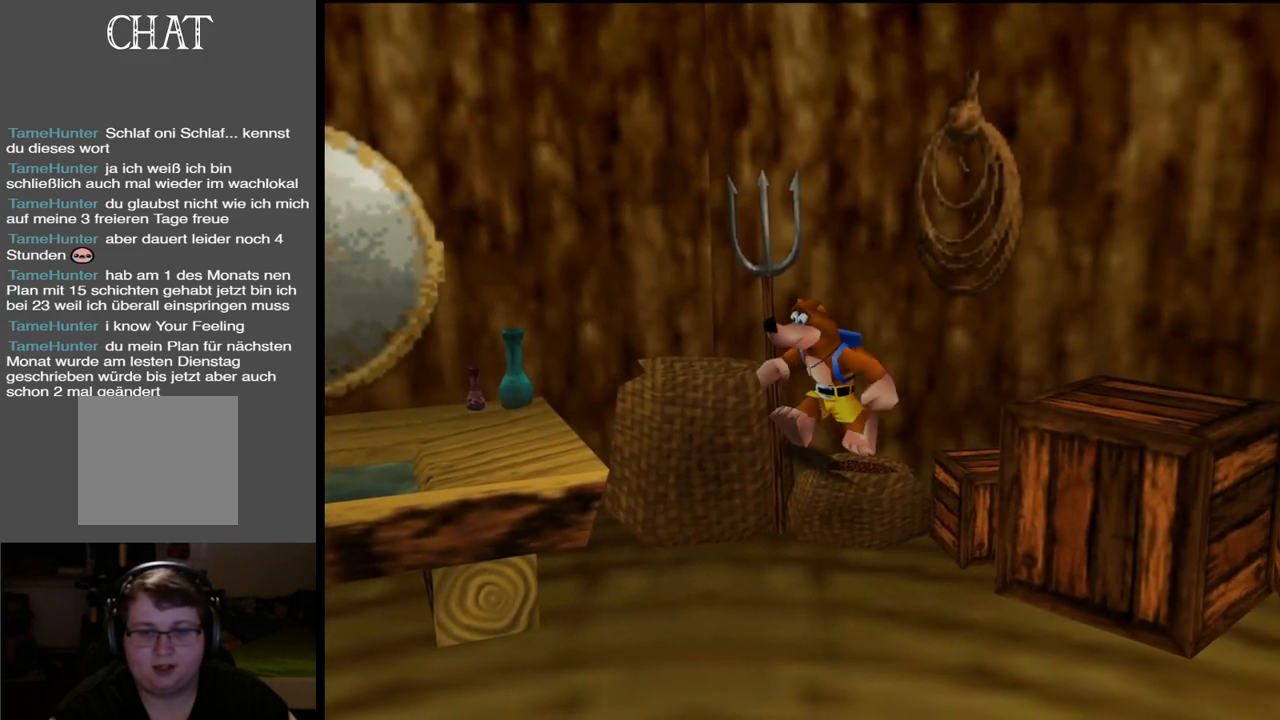
{"buttons": [], "left_stick": "down-left", "right_stick": "center", "events": []}